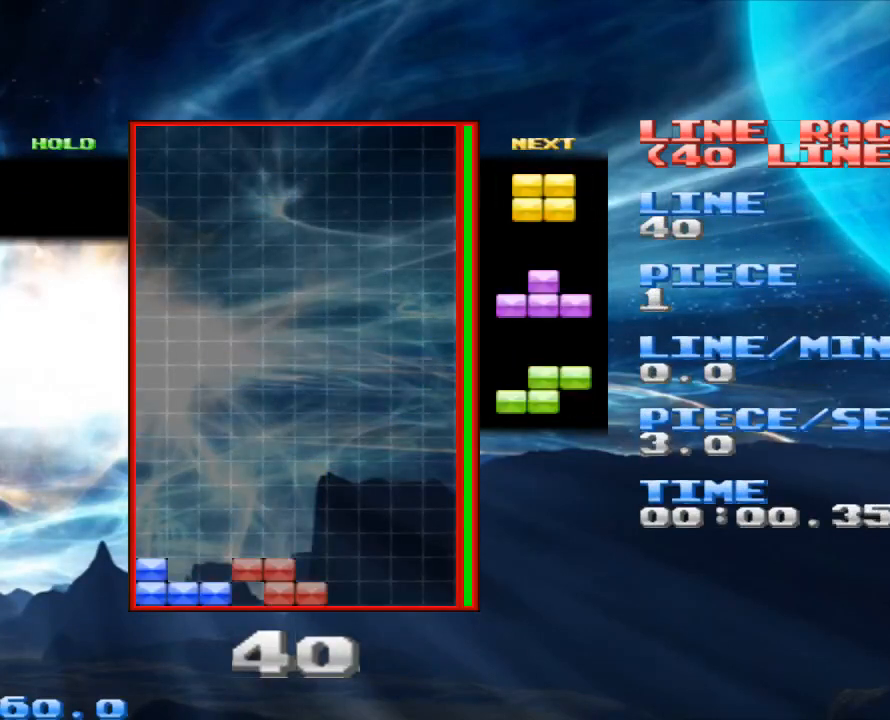
Gameplay with keyboard and mouse; each line is a JSON object with the keys and mouse buttons held at the frame after it. "events" lists presses ("down") and releases ("up") of "1", "2", "3", "4", "a", "alt", "c", "d", "down", "e", "left", "q", "r", "right", "s", "space", "up", "w", "x", "z", "mouse_left" and "mouse_right" between this image and that frame as [ms after this image, input, new state], when the widget could be followed in between. "mouse_left", "mouse_right" = the "left", "right" buttons of the "mouse" list. No other keys are recorded. Mouse movement is not recorded.
{"keys": [], "mouse": [], "events": [[100, "space", "up"], [433, "space", "down"], [500, "space", "up"]]}
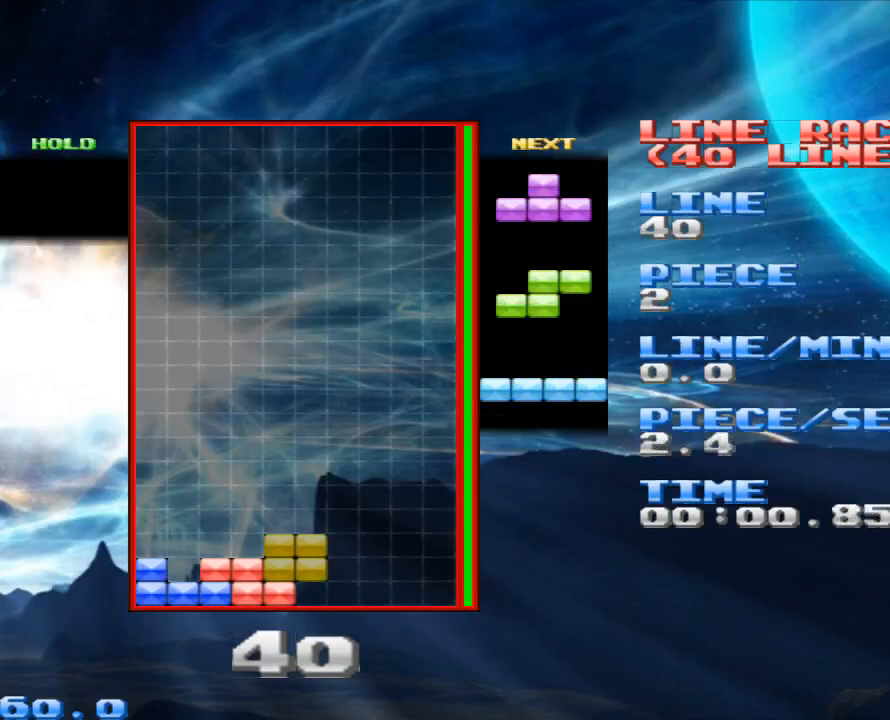
{"keys": ["space"], "mouse": [], "events": [[467, "space", "down"]]}
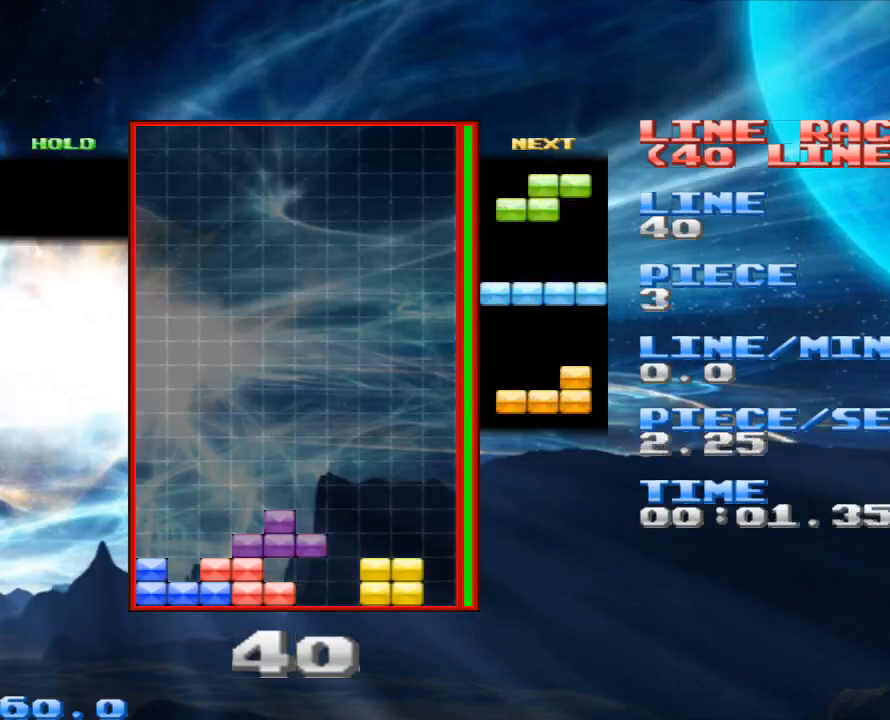
{"keys": [], "mouse": [], "events": [[133, "space", "up"], [167, "z", "down"], [300, "z", "up"]]}
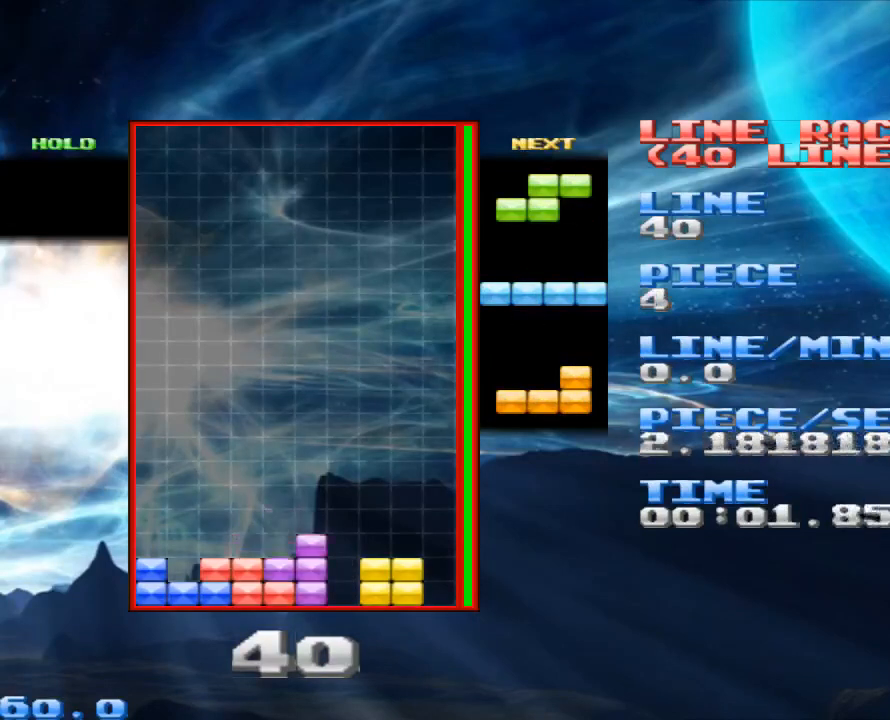
{"keys": [], "mouse": [], "events": [[33, "space", "down"], [133, "space", "up"]]}
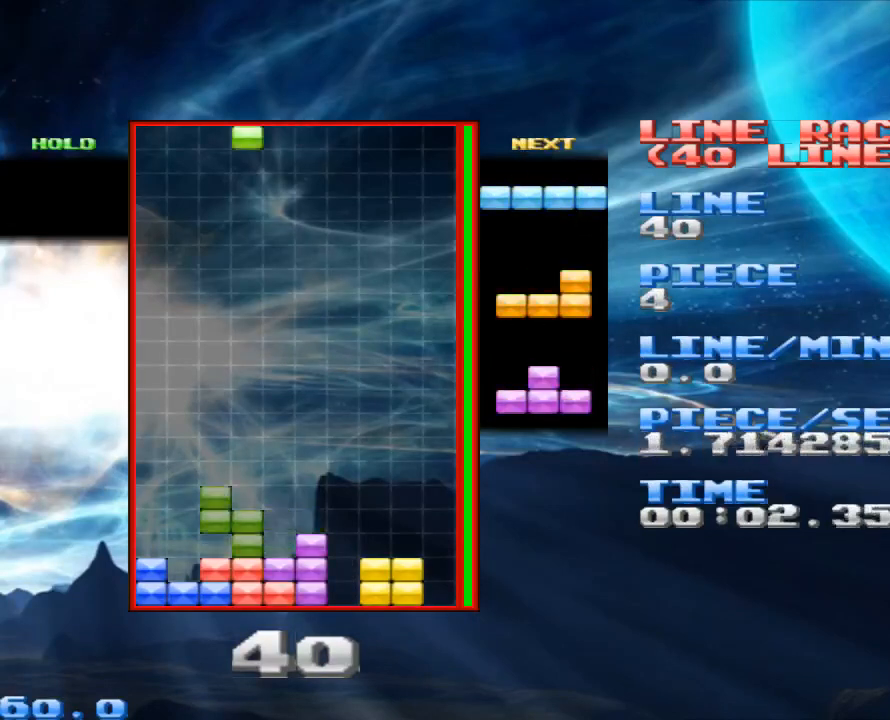
{"keys": ["space"], "mouse": [], "events": [[67, "z", "down"], [167, "z", "up"], [433, "space", "down"]]}
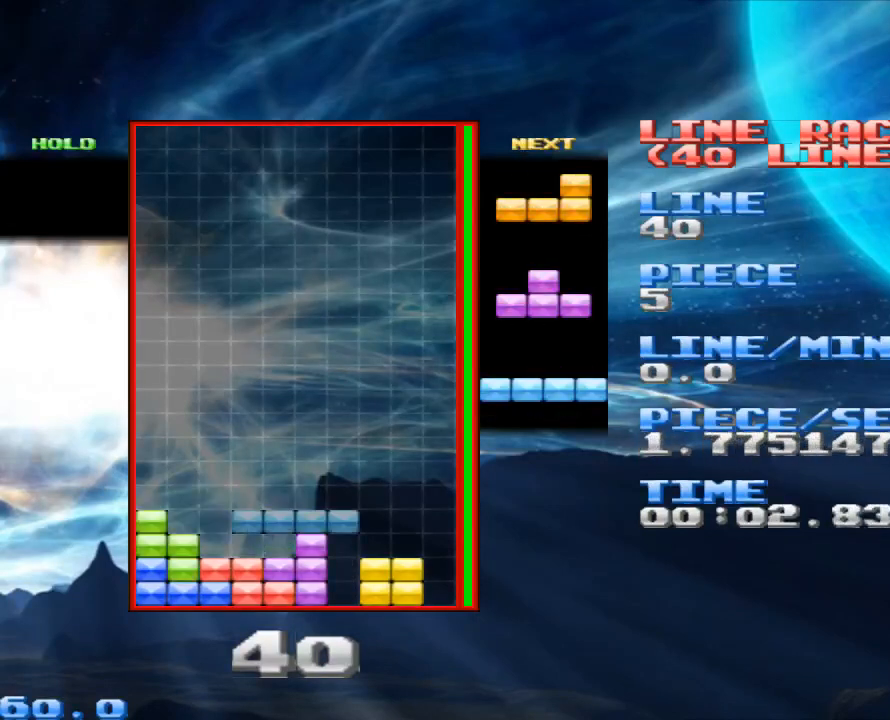
{"keys": [], "mouse": [], "events": [[33, "space", "up"], [133, "z", "down"], [267, "z", "up"]]}
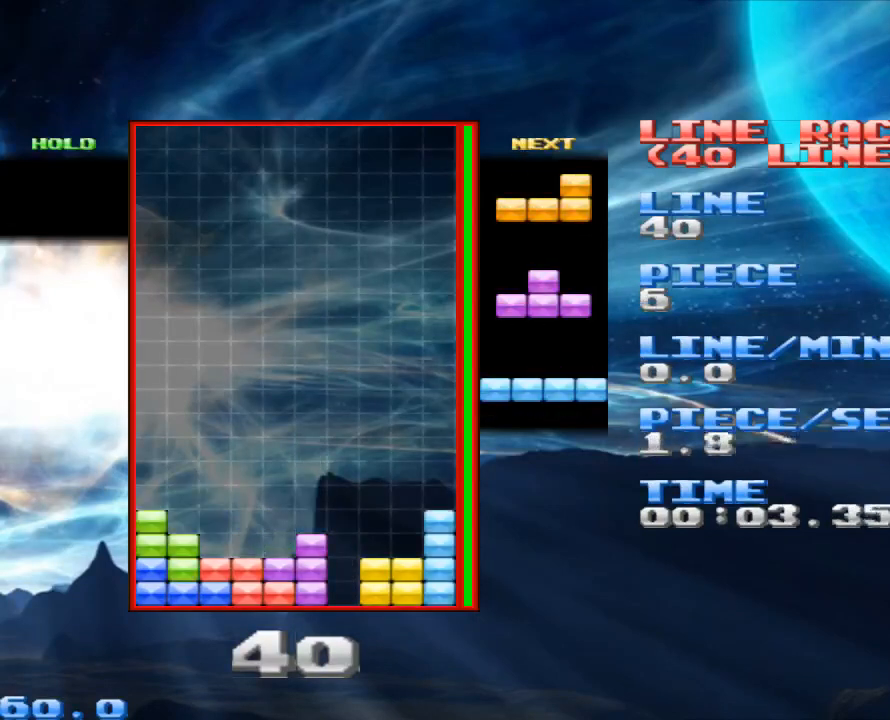
{"keys": [], "mouse": [], "events": [[33, "space", "down"], [167, "space", "up"], [267, "z", "down"], [400, "z", "up"]]}
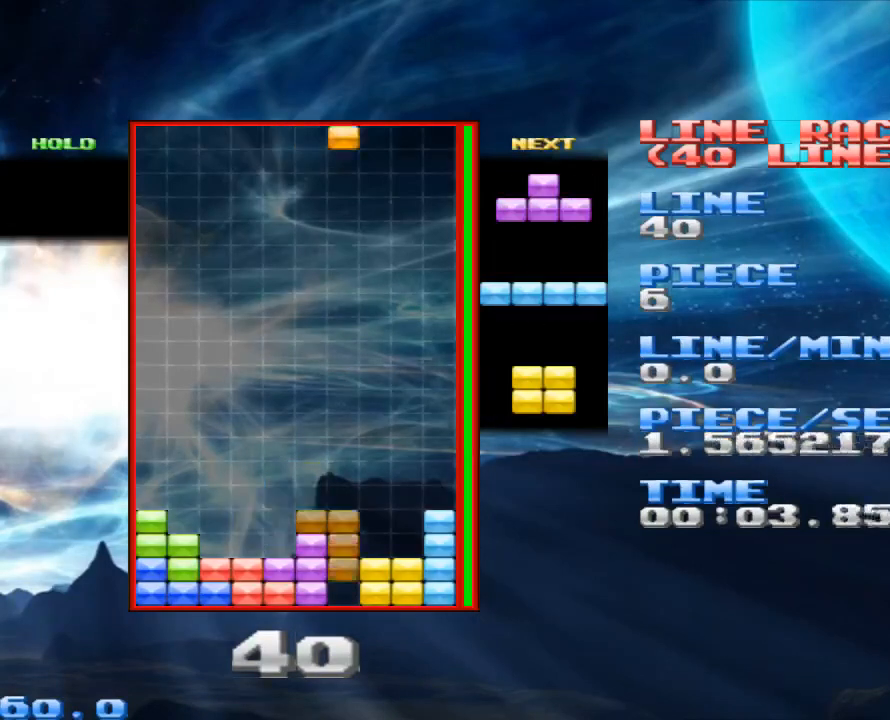
{"keys": ["space"], "mouse": [], "events": [[100, "z", "down"], [200, "z", "up"], [467, "space", "down"]]}
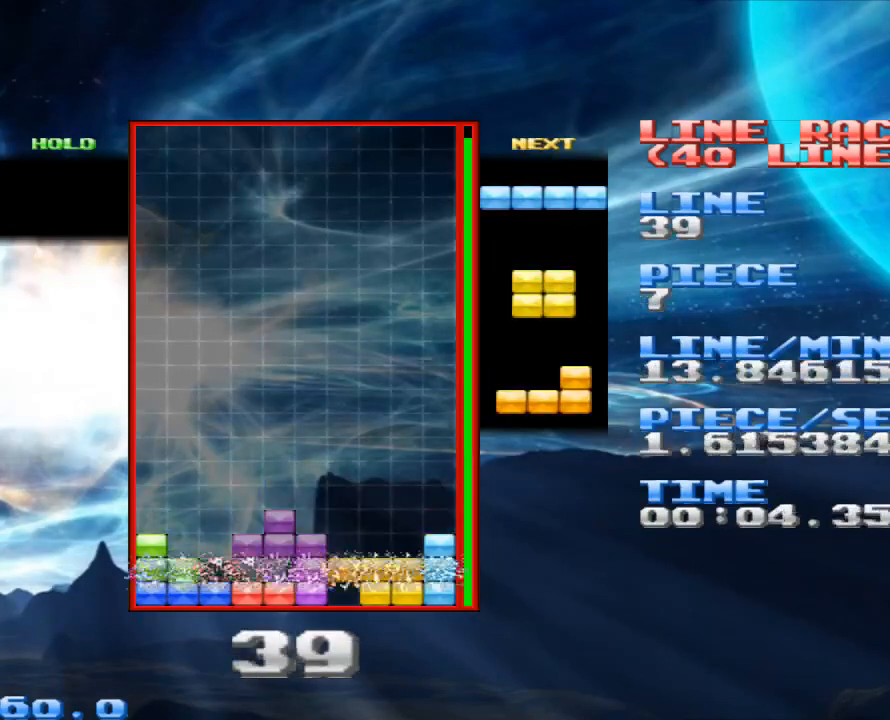
{"keys": [], "mouse": [], "events": [[67, "space", "up"], [167, "z", "down"], [300, "z", "up"]]}
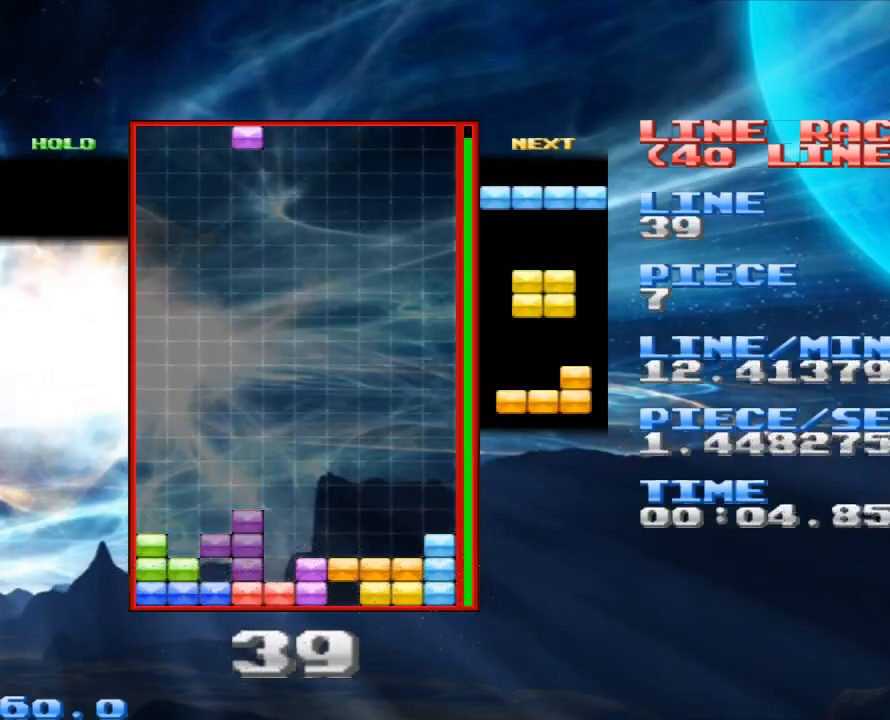
{"keys": ["space", "z"], "mouse": [], "events": [[100, "z", "down"], [167, "z", "up"], [267, "z", "down"], [433, "z", "up"], [500, "space", "down"], [500, "z", "down"]]}
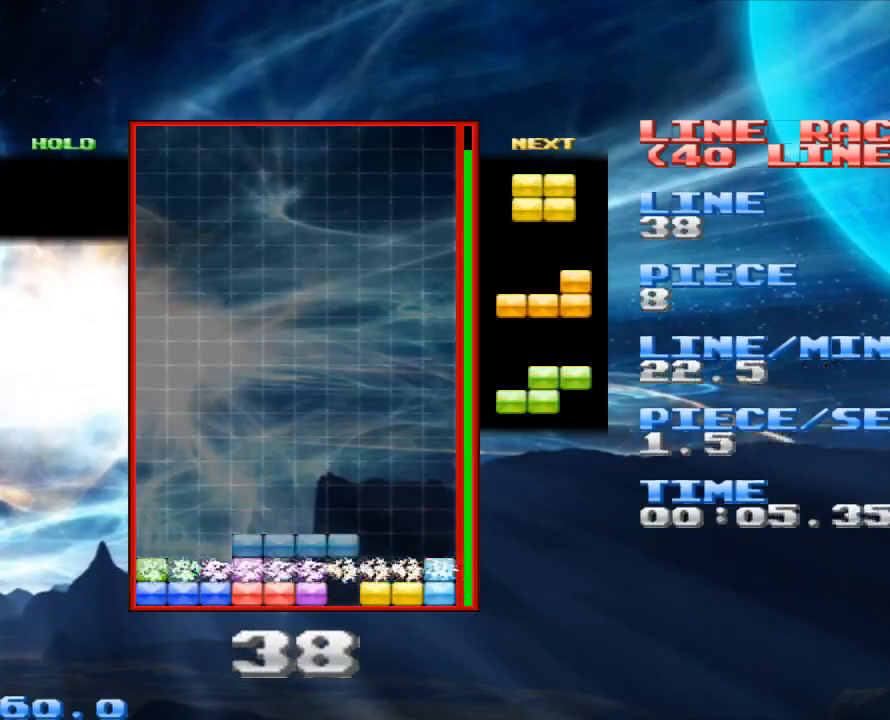
{"keys": [], "mouse": [], "events": [[100, "z", "up"], [167, "space", "up"]]}
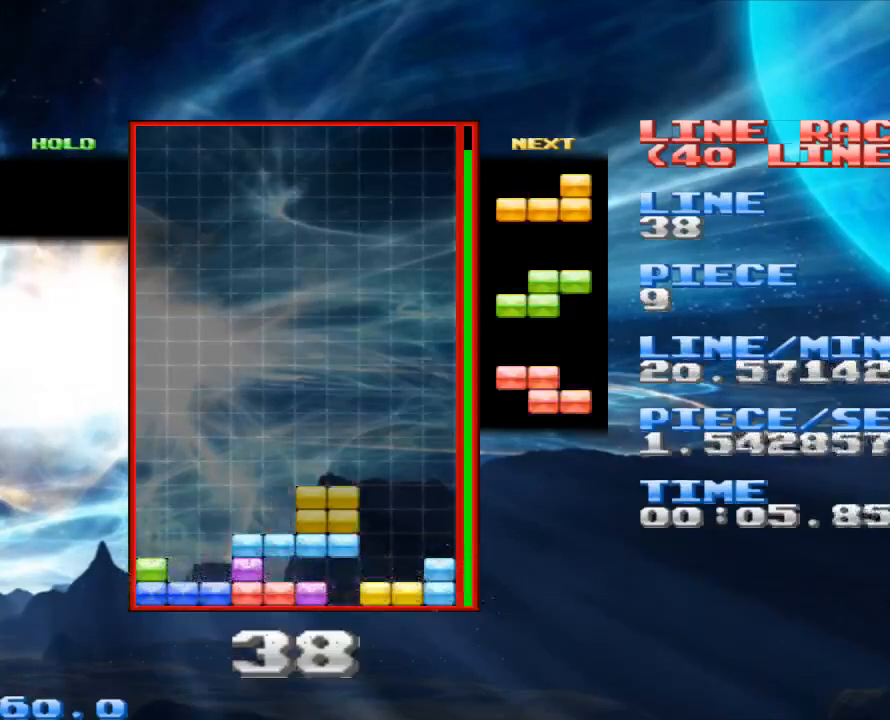
{"keys": [], "mouse": [], "events": []}
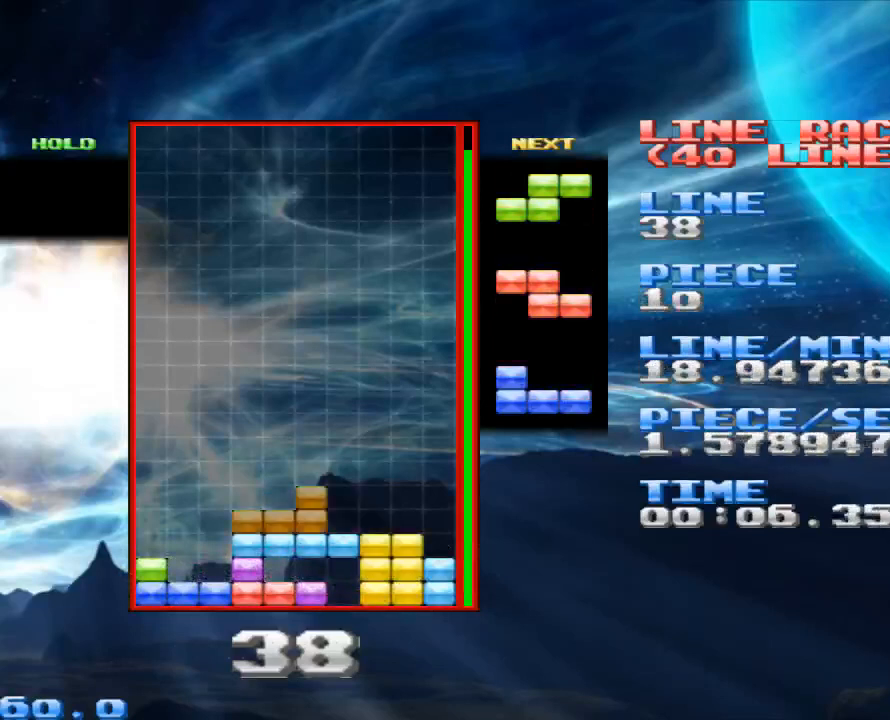
{"keys": [], "mouse": [], "events": [[33, "space", "down"], [133, "space", "up"], [233, "z", "down"], [367, "z", "up"]]}
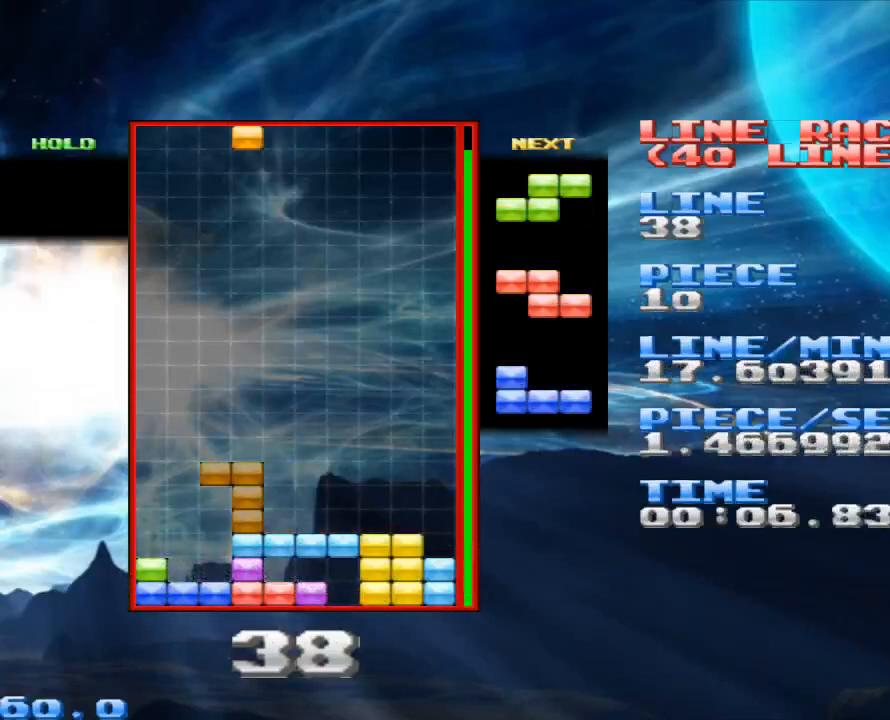
{"keys": ["z"], "mouse": [], "events": [[100, "z", "down"], [233, "z", "up"], [400, "z", "down"]]}
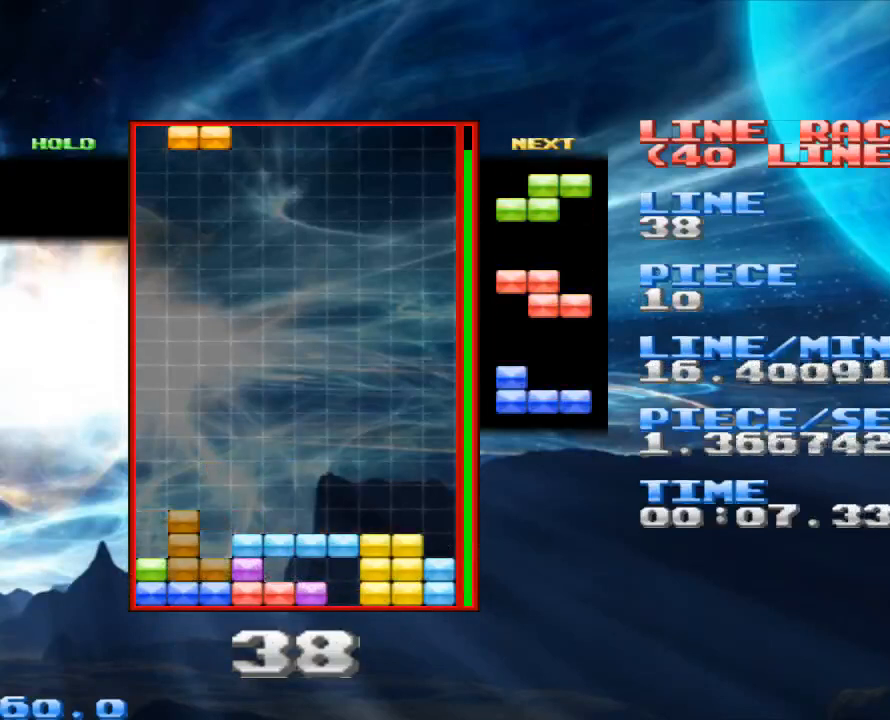
{"keys": ["z"], "mouse": [], "events": [[33, "z", "up"], [267, "space", "down"], [400, "space", "up"], [433, "z", "down"]]}
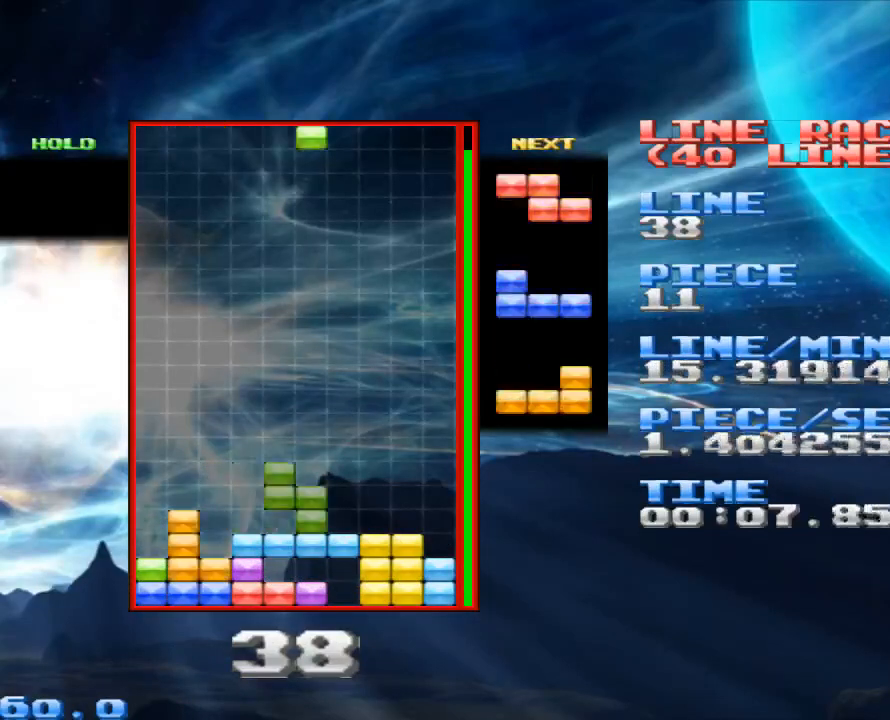
{"keys": ["space"], "mouse": [], "events": [[133, "z", "up"], [500, "space", "down"]]}
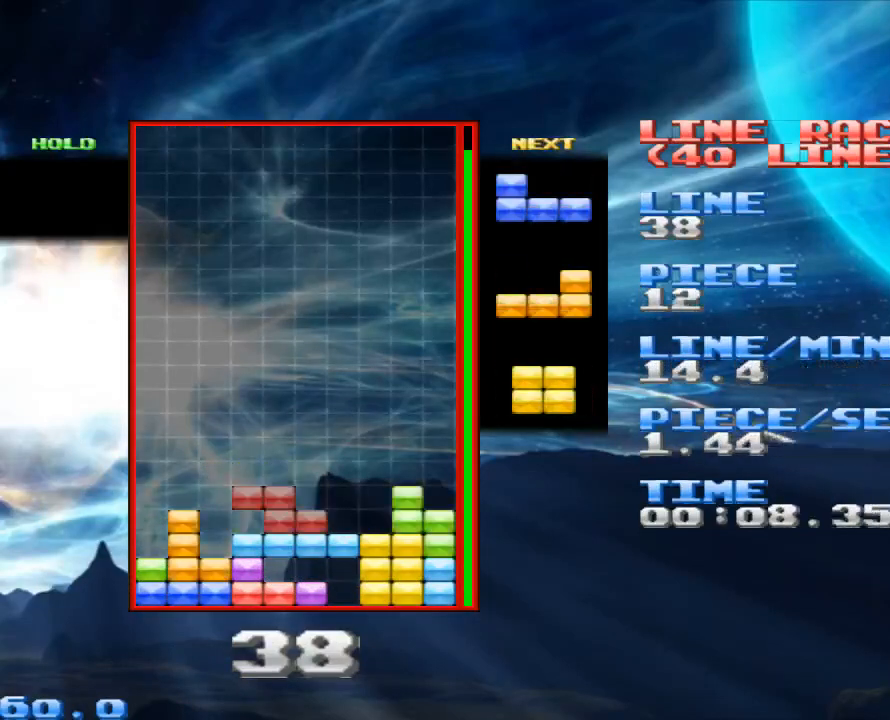
{"keys": [], "mouse": [], "events": [[100, "space", "up"], [167, "z", "down"], [333, "z", "up"]]}
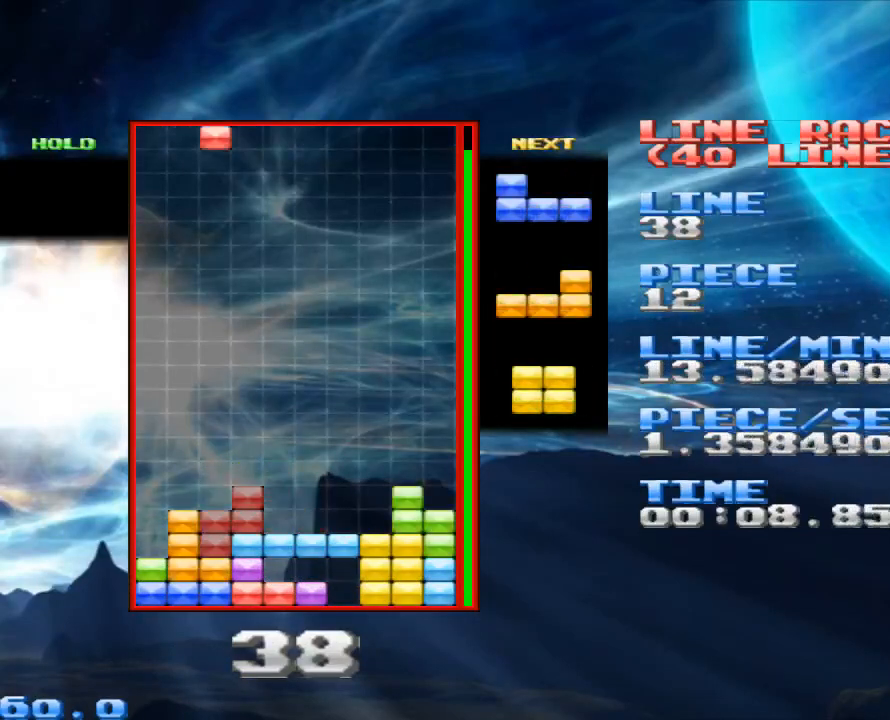
{"keys": ["z"], "mouse": [], "events": [[67, "space", "down"], [167, "space", "up"], [200, "z", "down"], [367, "z", "up"], [500, "z", "down"]]}
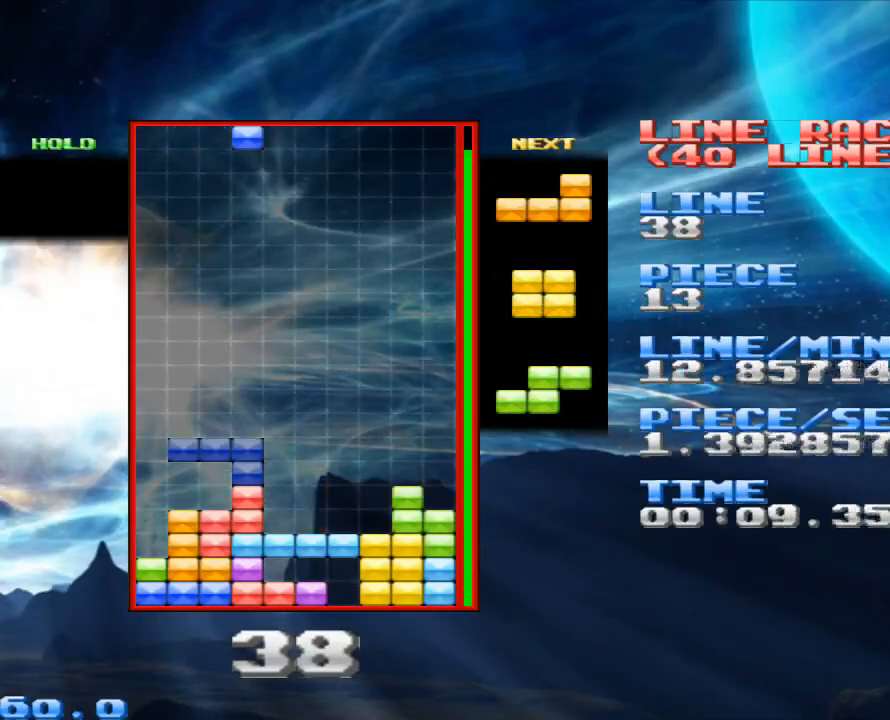
{"keys": [], "mouse": [], "events": [[133, "z", "up"], [267, "z", "down"], [467, "z", "up"]]}
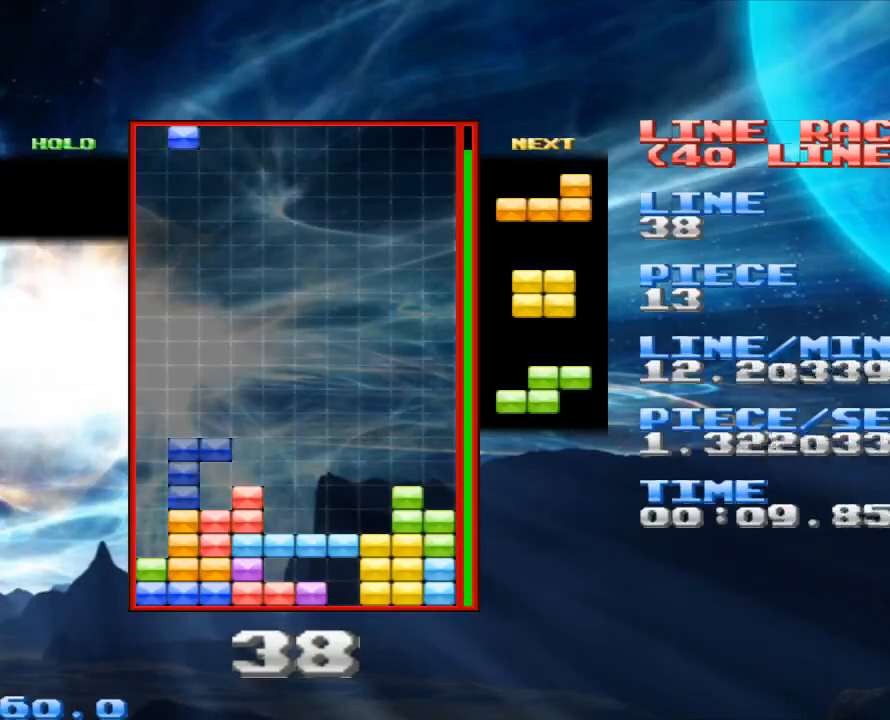
{"keys": [], "mouse": [], "events": [[100, "space", "down"], [200, "space", "up"]]}
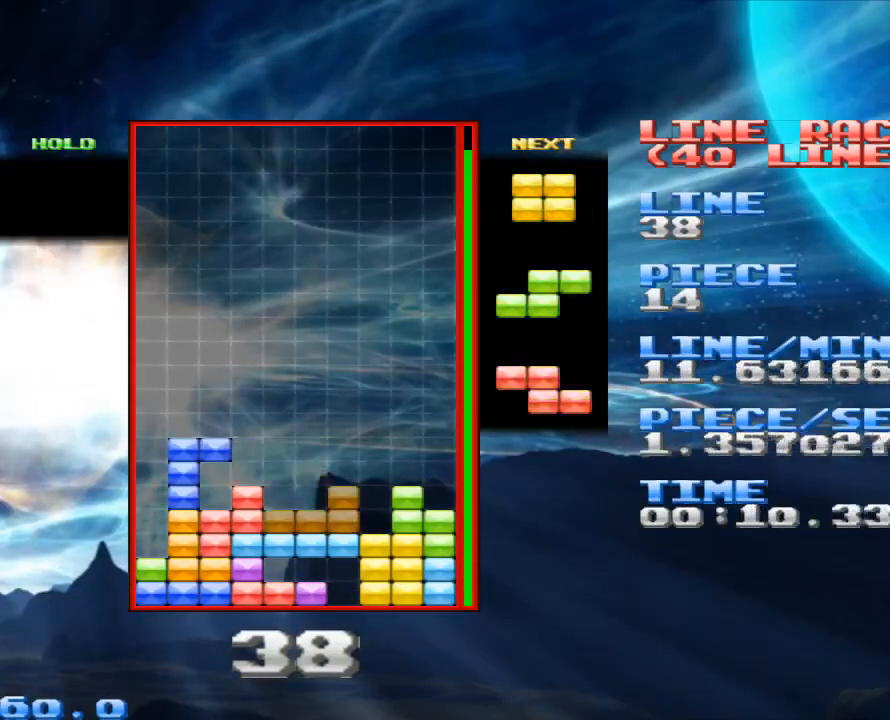
{"keys": [], "mouse": [], "events": [[133, "z", "down"], [200, "z", "up"]]}
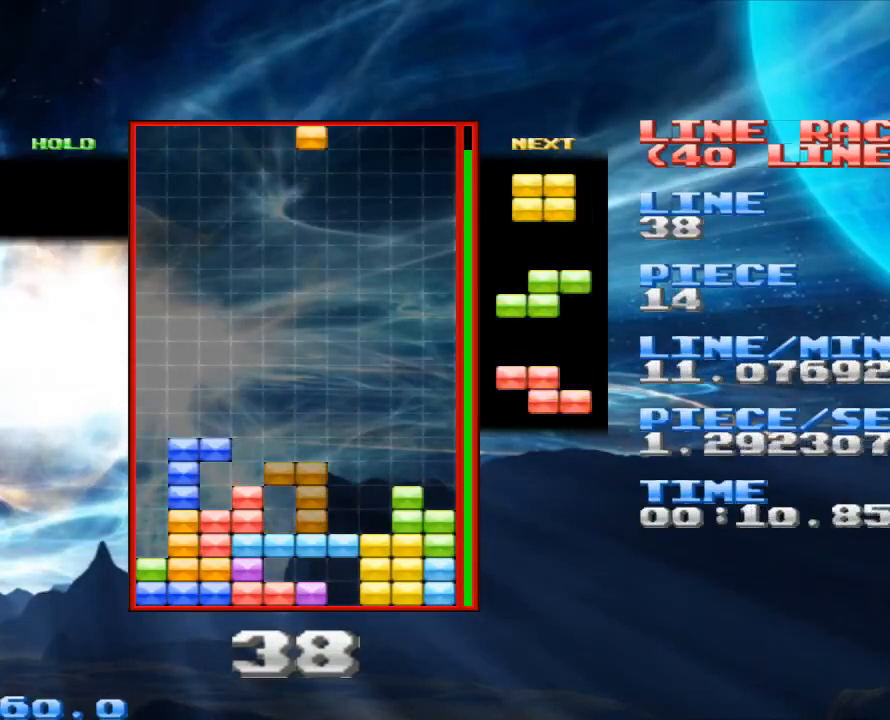
{"keys": [], "mouse": [], "events": []}
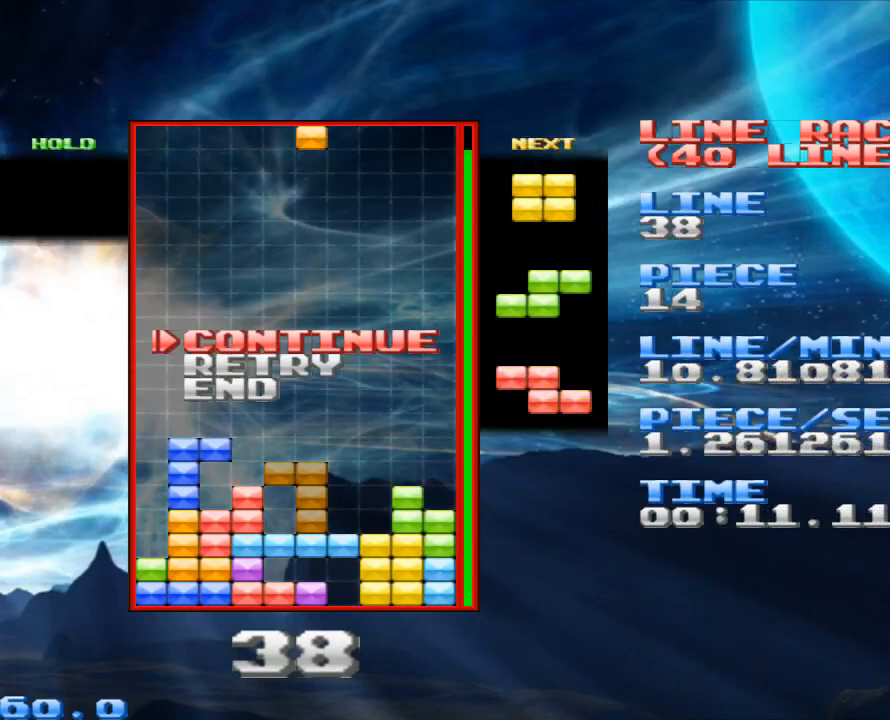
{"keys": [], "mouse": [], "events": []}
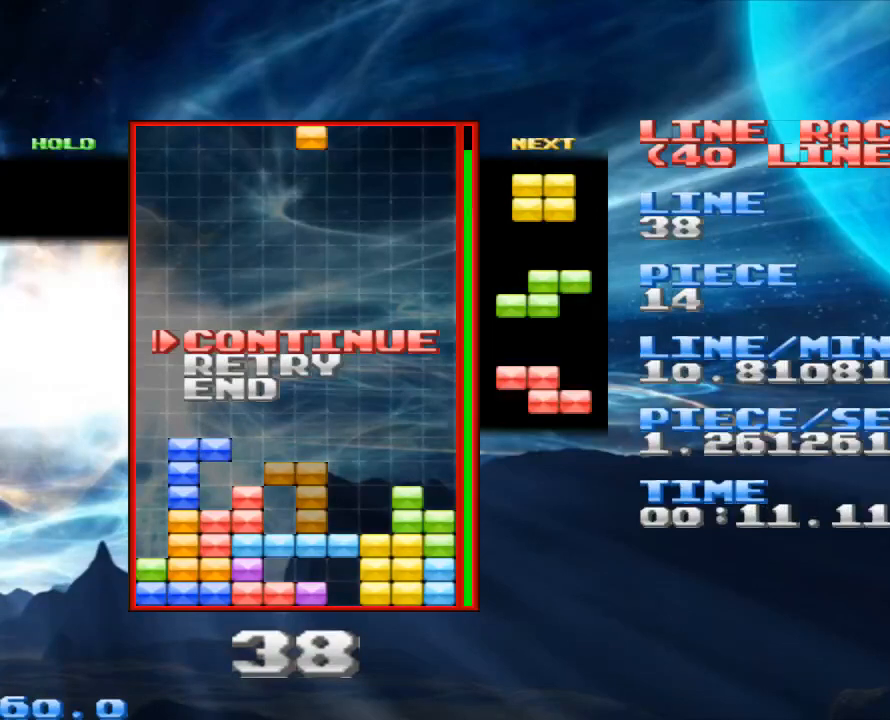
{"keys": [], "mouse": [], "events": []}
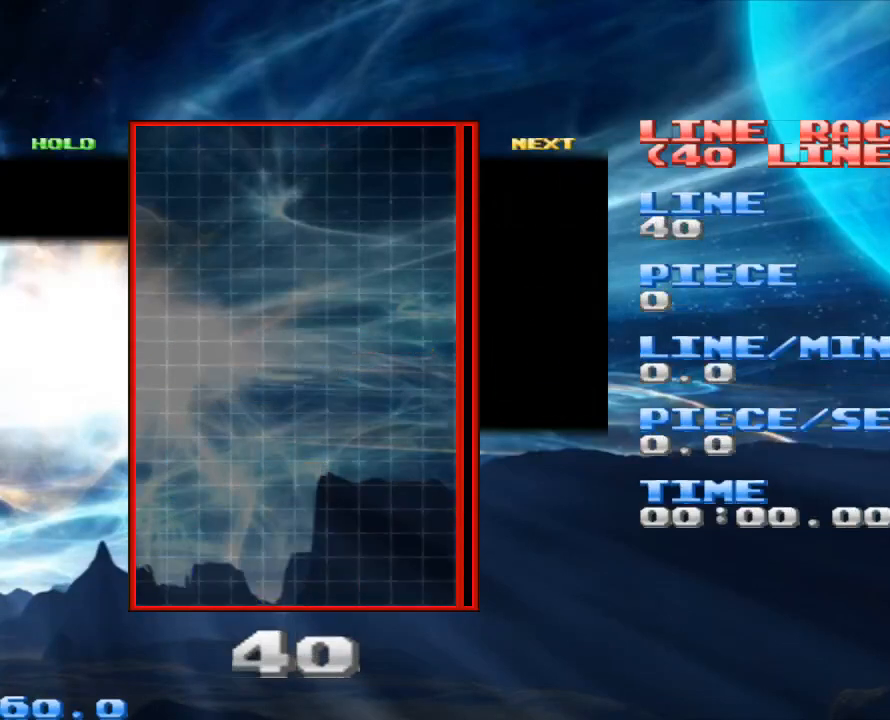
{"keys": [], "mouse": [], "events": []}
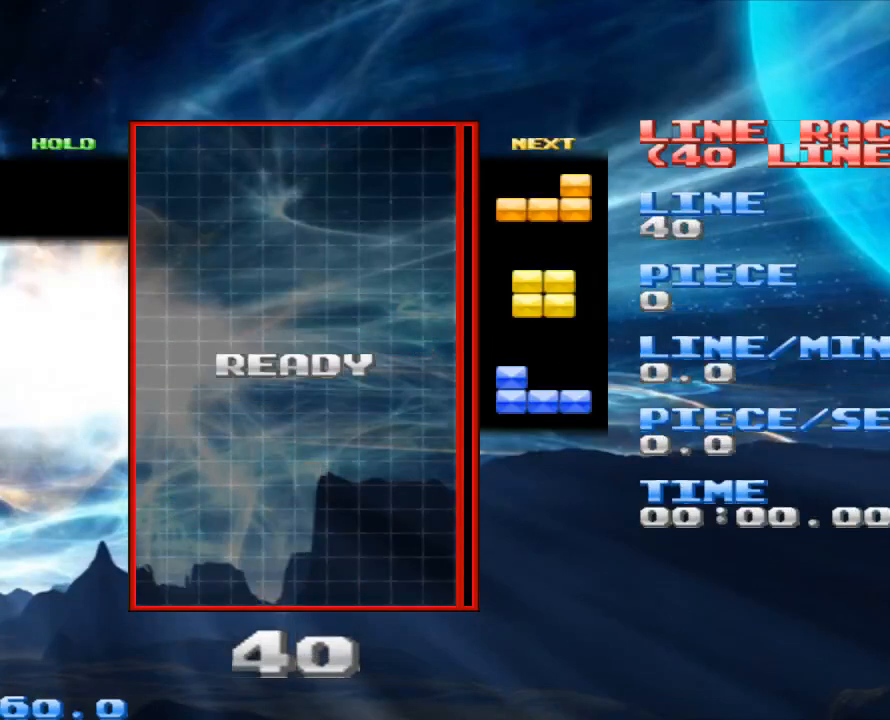
{"keys": [], "mouse": [], "events": []}
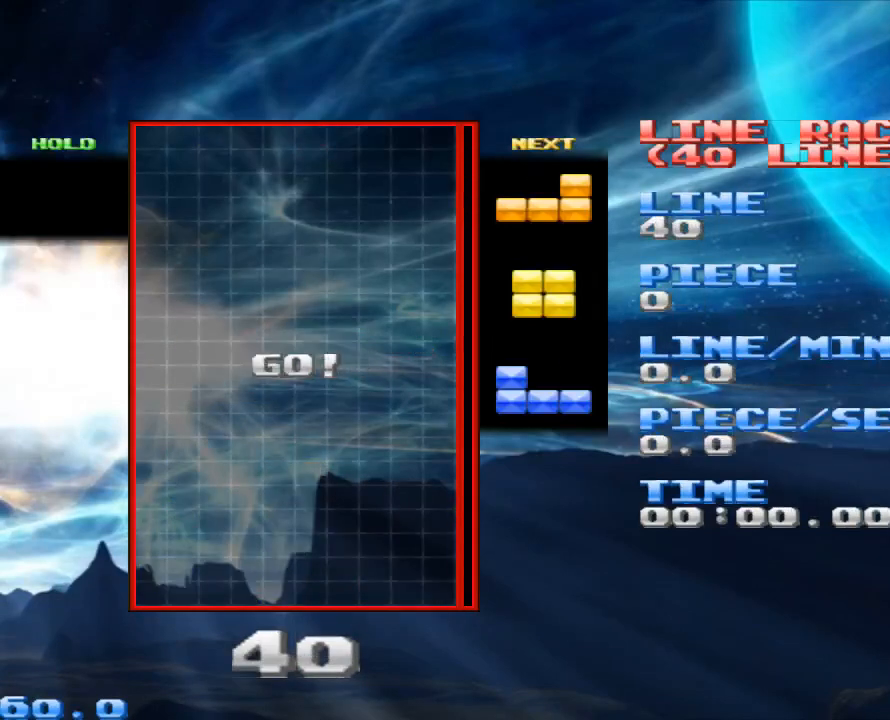
{"keys": [], "mouse": [], "events": []}